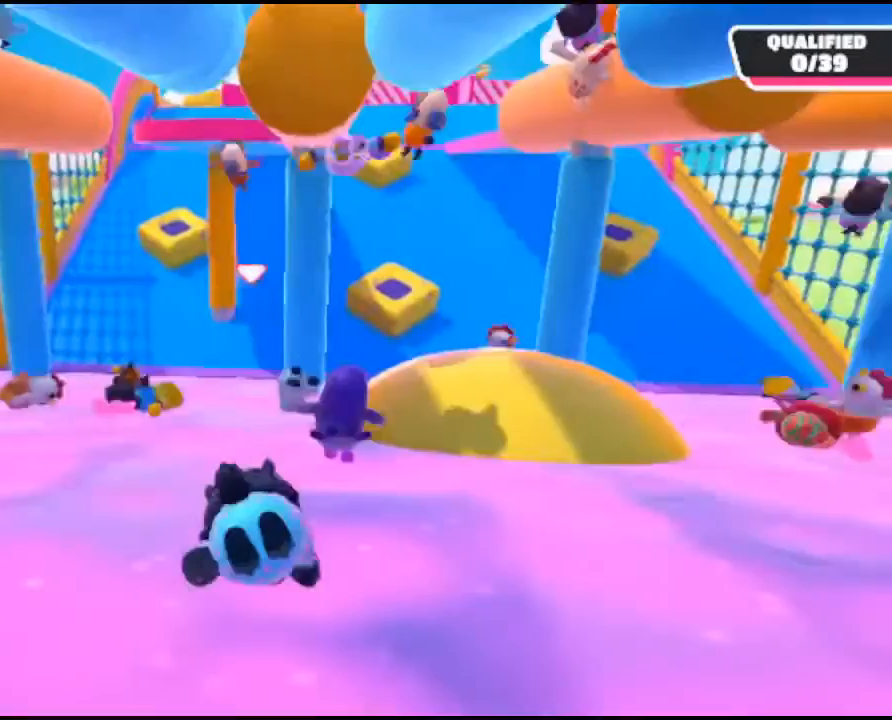
Gameplay with a controller (Xbox layout); each line is a JSON object with the inputs held at the frame after it. "events" lists button and stick changes between this image and that frame as [ms after this image, input, new state], when the widget could be followed in between.
{"buttons": [], "left_stick": "up-right", "right_stick": "center", "events": [[500, "left_stick", "up-right"]]}
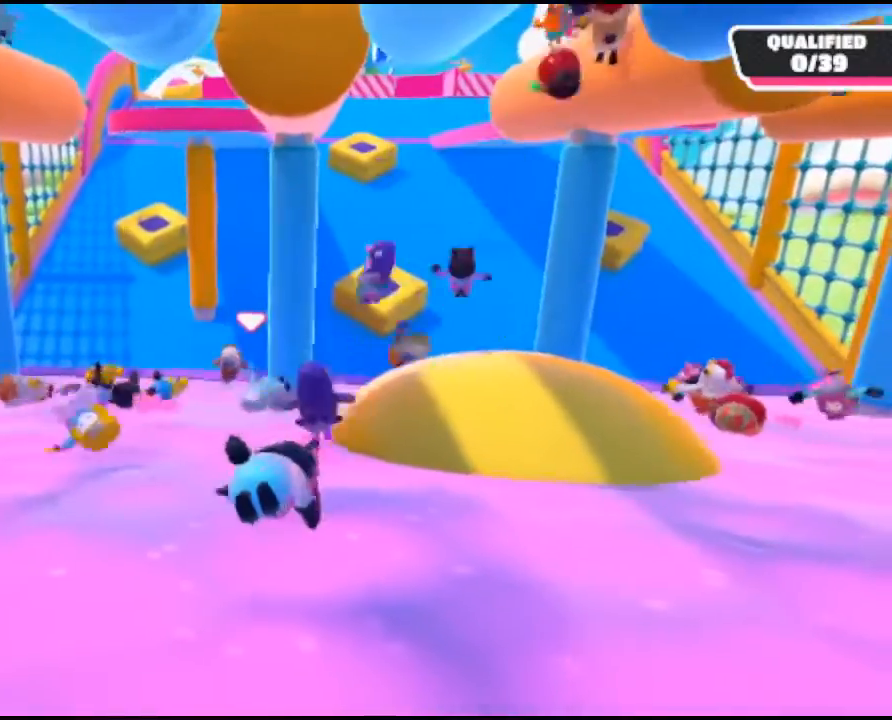
{"buttons": [], "left_stick": "up", "right_stick": "center", "events": [[333, "left_stick", "up"]]}
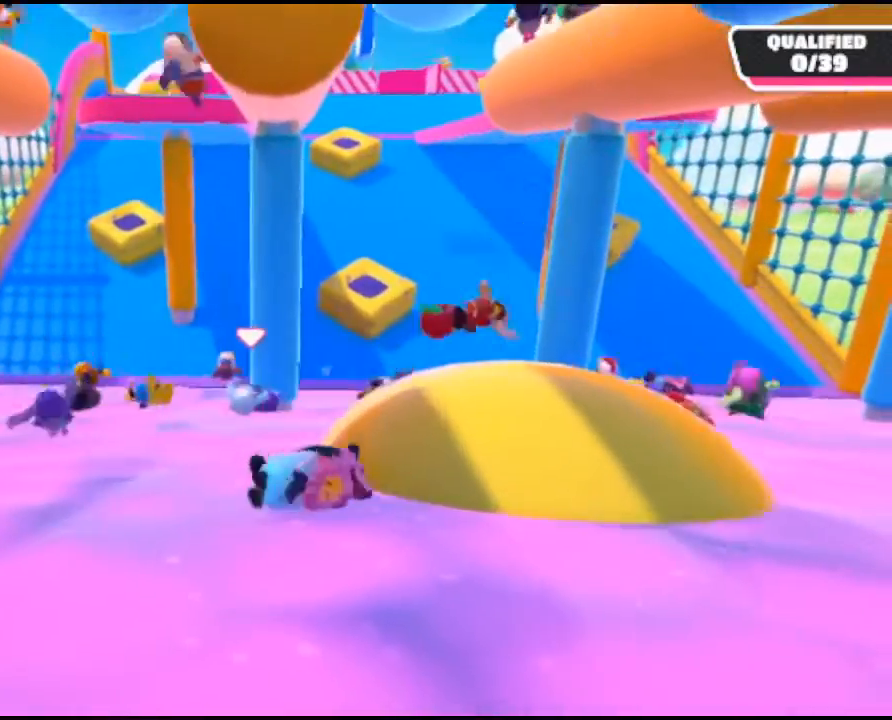
{"buttons": [], "left_stick": "up", "right_stick": "center", "events": [[133, "left_stick", "up-left"], [500, "left_stick", "up"]]}
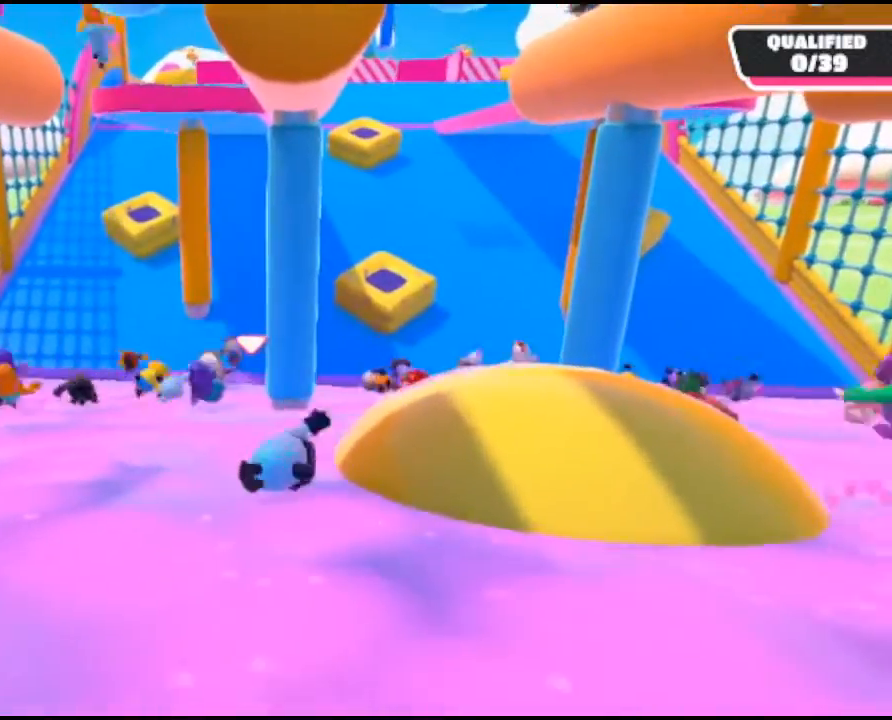
{"buttons": [], "left_stick": "up", "right_stick": "center", "events": []}
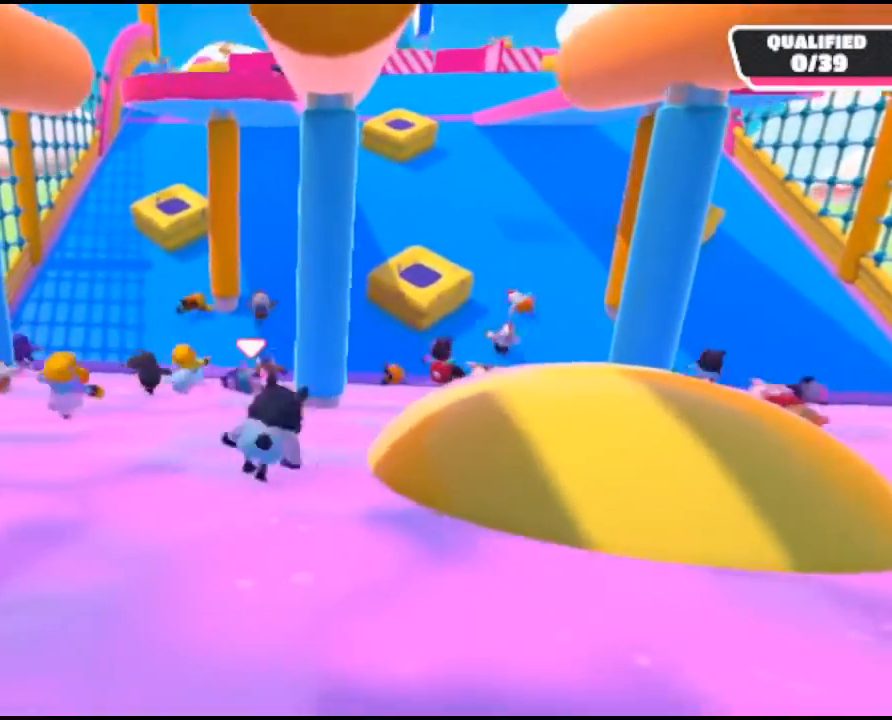
{"buttons": [], "left_stick": "up", "right_stick": "center", "events": []}
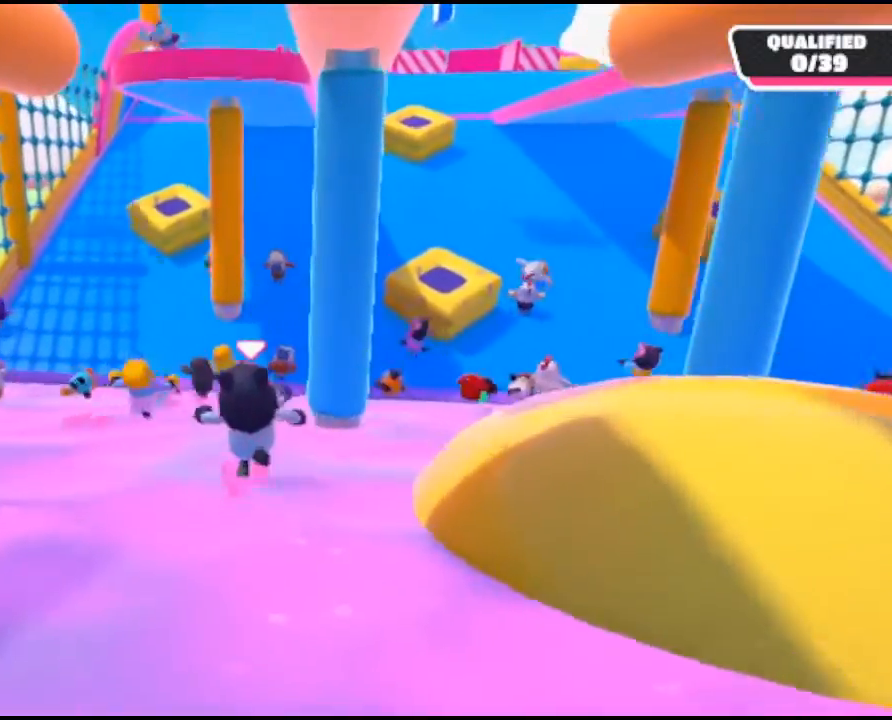
{"buttons": [], "left_stick": "up", "right_stick": "center", "events": []}
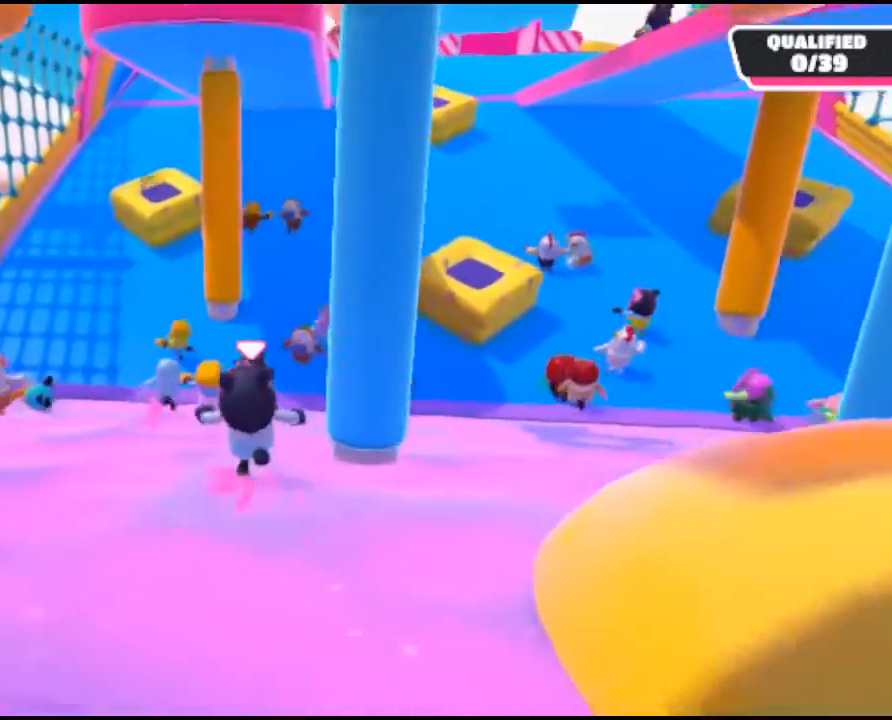
{"buttons": [], "left_stick": "up-right", "right_stick": "center", "events": [[333, "left_stick", "up-right"]]}
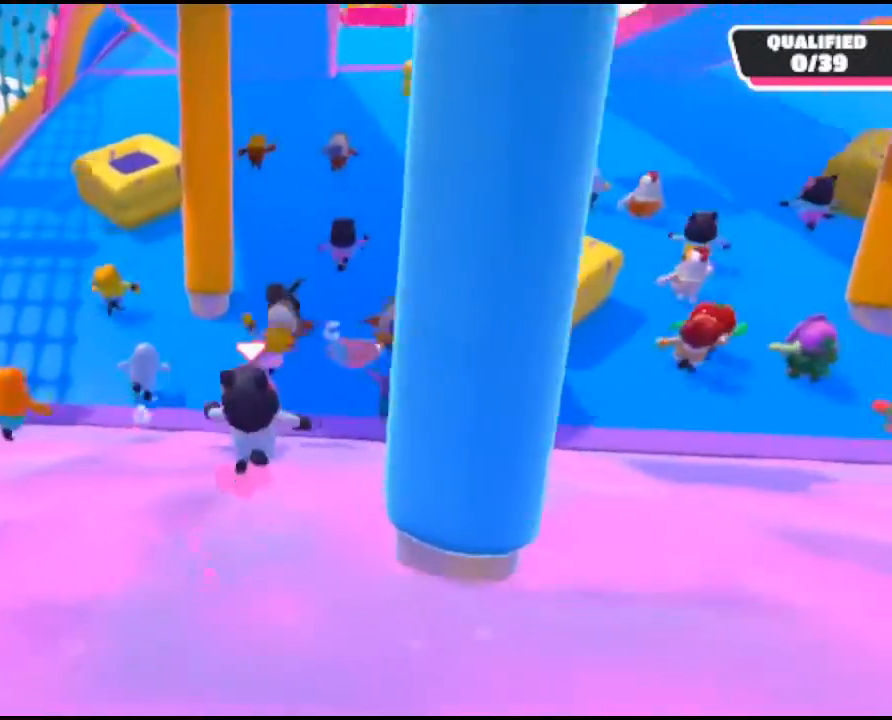
{"buttons": [], "left_stick": "up-right", "right_stick": "center", "events": []}
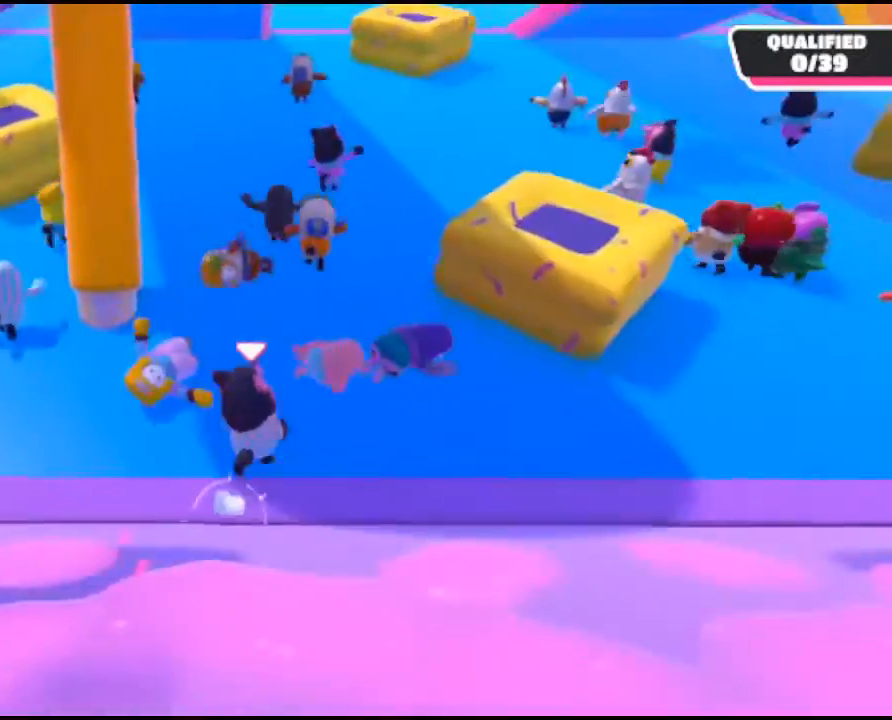
{"buttons": [], "left_stick": "up", "right_stick": "center", "events": [[67, "A", "down"], [167, "left_stick", "up"], [267, "A", "up"]]}
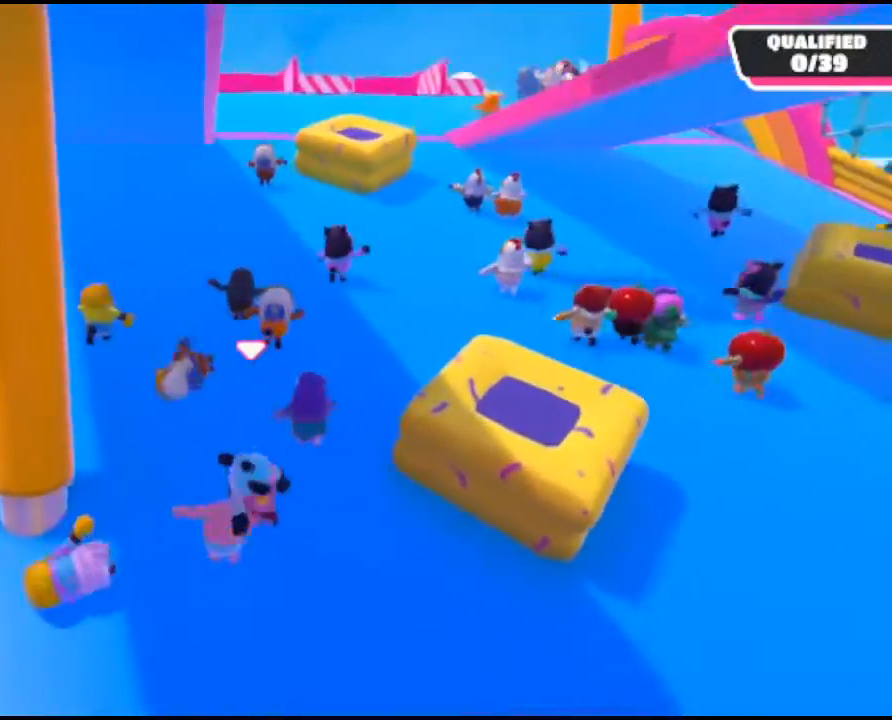
{"buttons": [], "left_stick": "up", "right_stick": "center", "events": []}
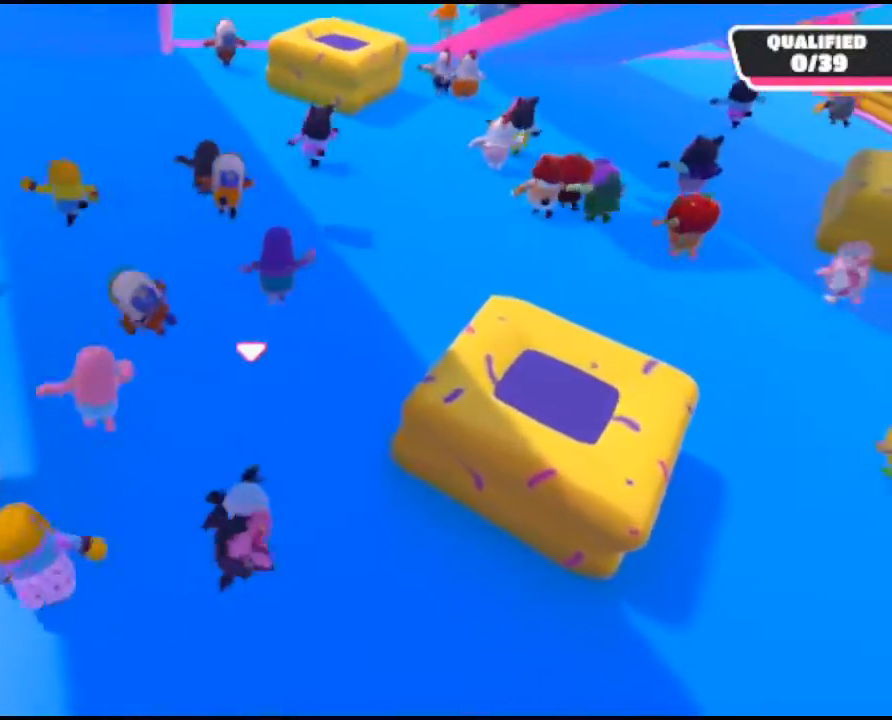
{"buttons": [], "left_stick": "up", "right_stick": "center", "events": []}
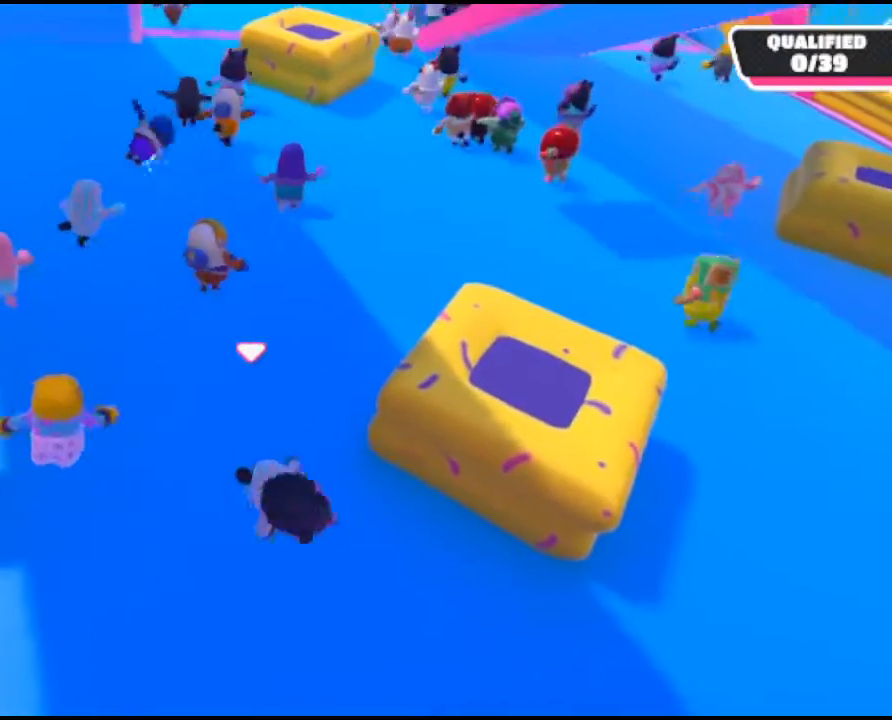
{"buttons": [], "left_stick": "up", "right_stick": "center", "events": []}
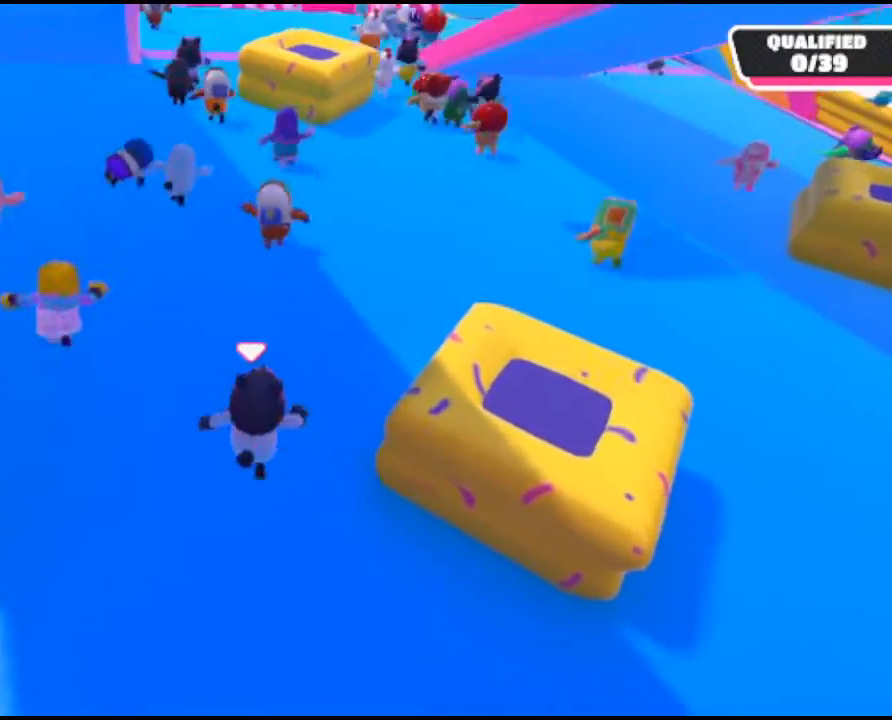
{"buttons": [], "left_stick": "up-right", "right_stick": "center", "events": [[433, "left_stick", "up-right"]]}
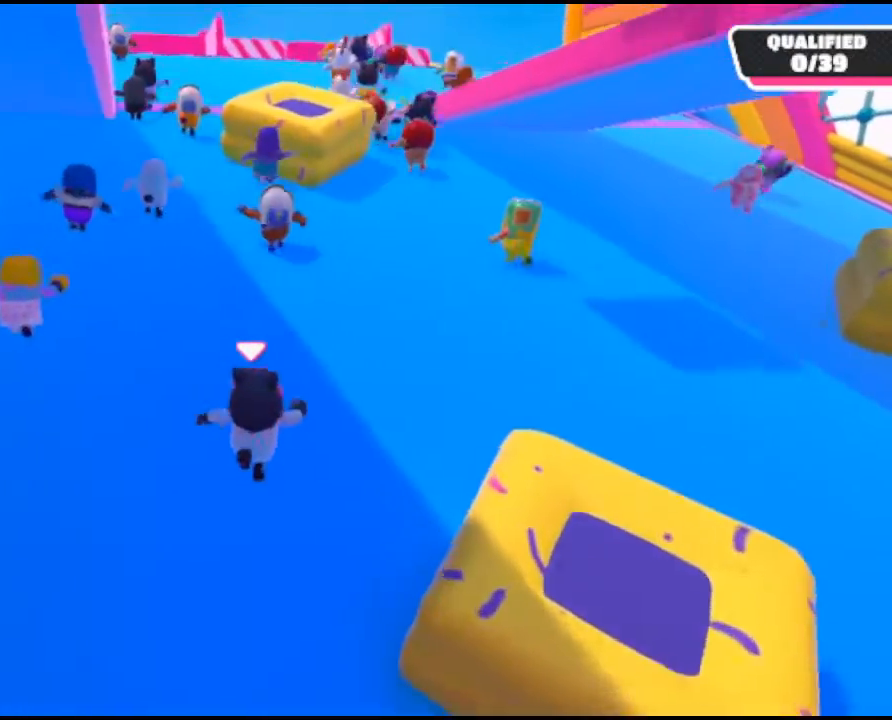
{"buttons": [], "left_stick": "up-right", "right_stick": "center", "events": []}
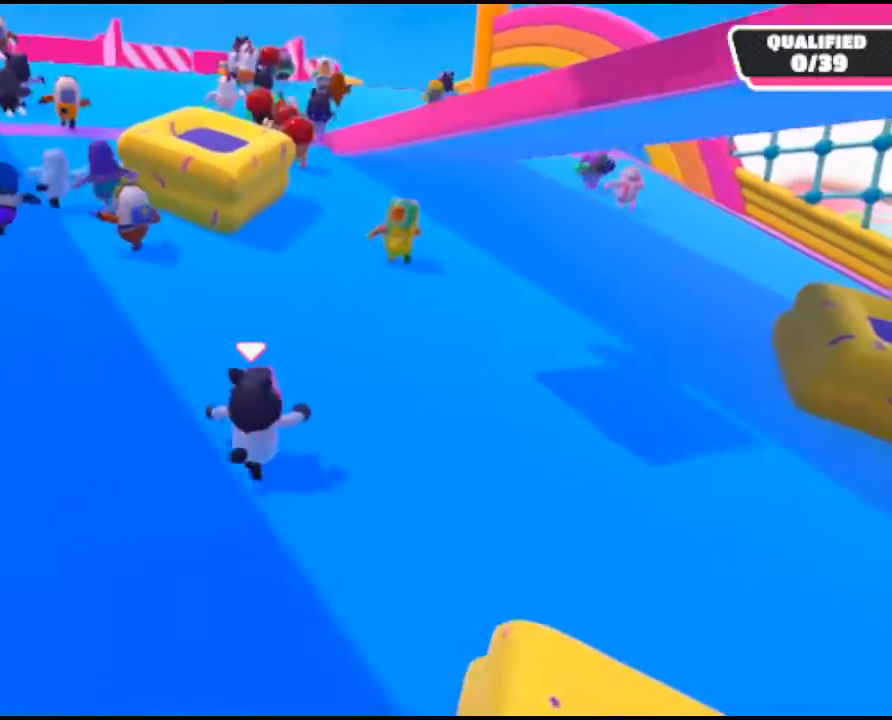
{"buttons": [], "left_stick": "up", "right_stick": "center", "events": [[300, "left_stick", "up"]]}
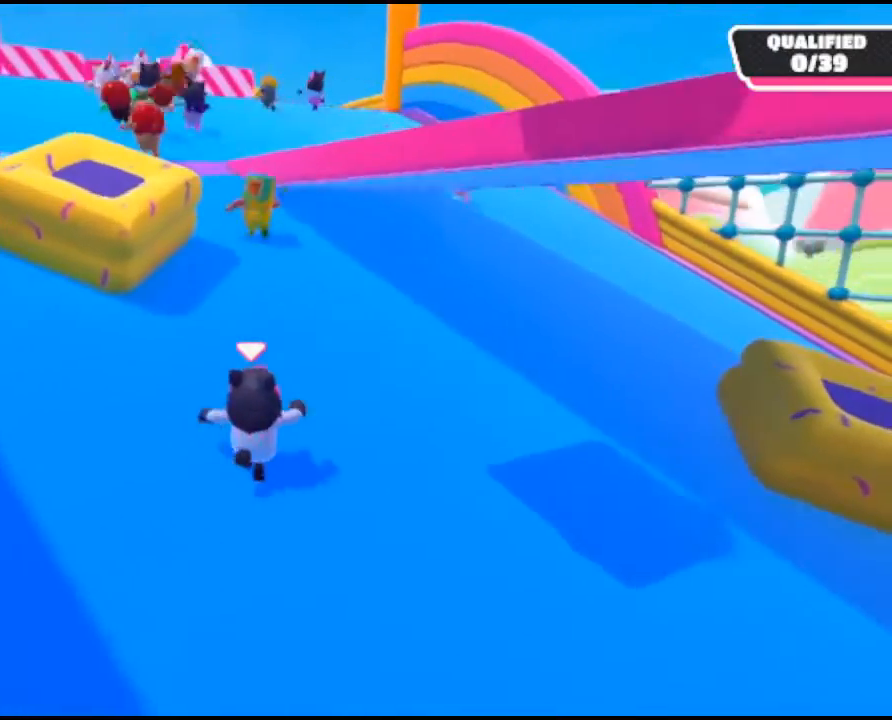
{"buttons": [], "left_stick": "up", "right_stick": "center", "events": []}
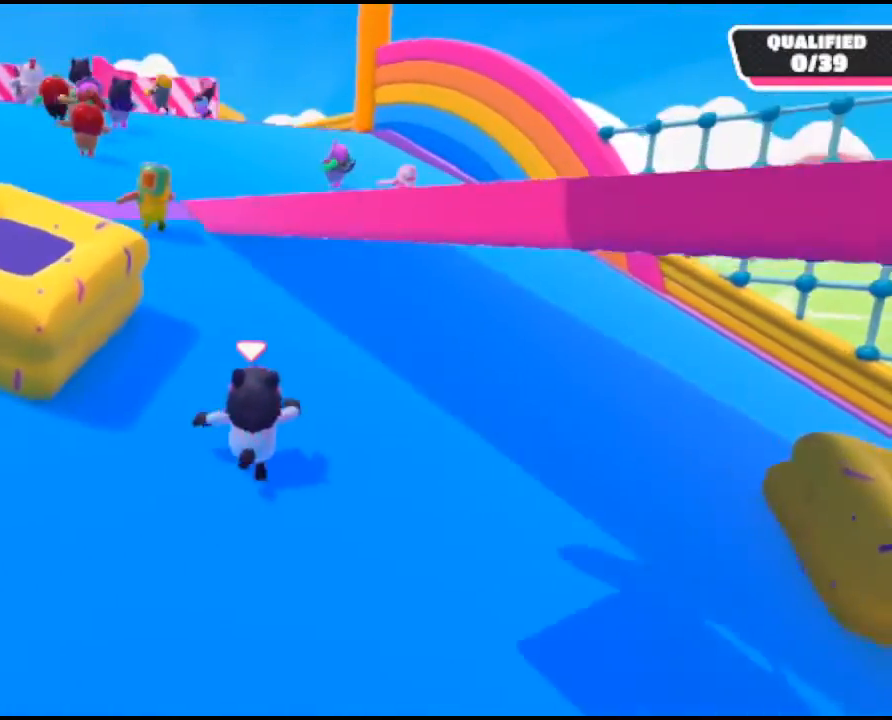
{"buttons": [], "left_stick": "up-left", "right_stick": "center", "events": [[233, "left_stick", "up-left"]]}
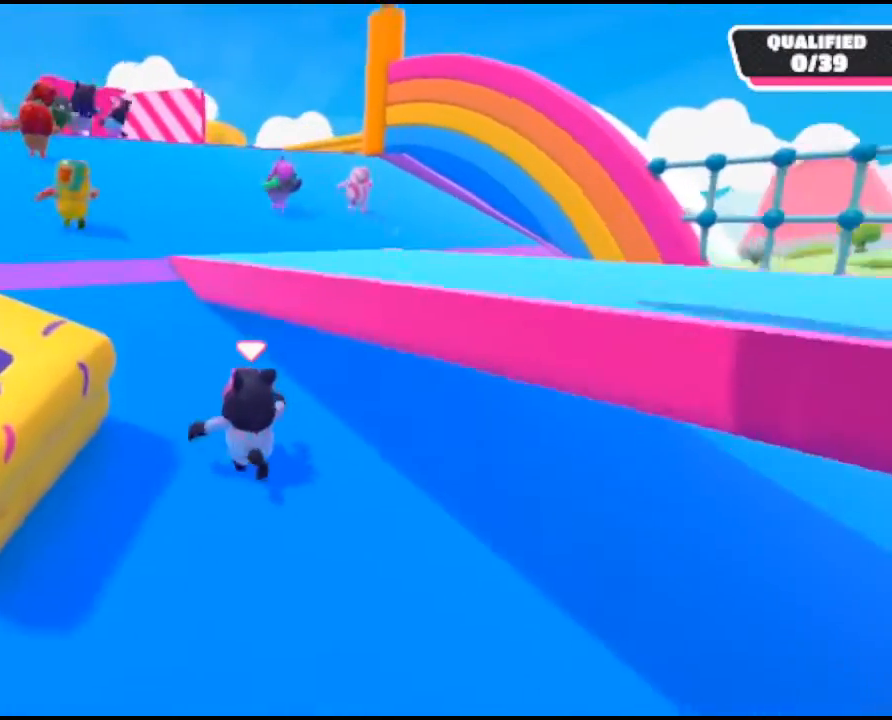
{"buttons": [], "left_stick": "up-left", "right_stick": "center", "events": []}
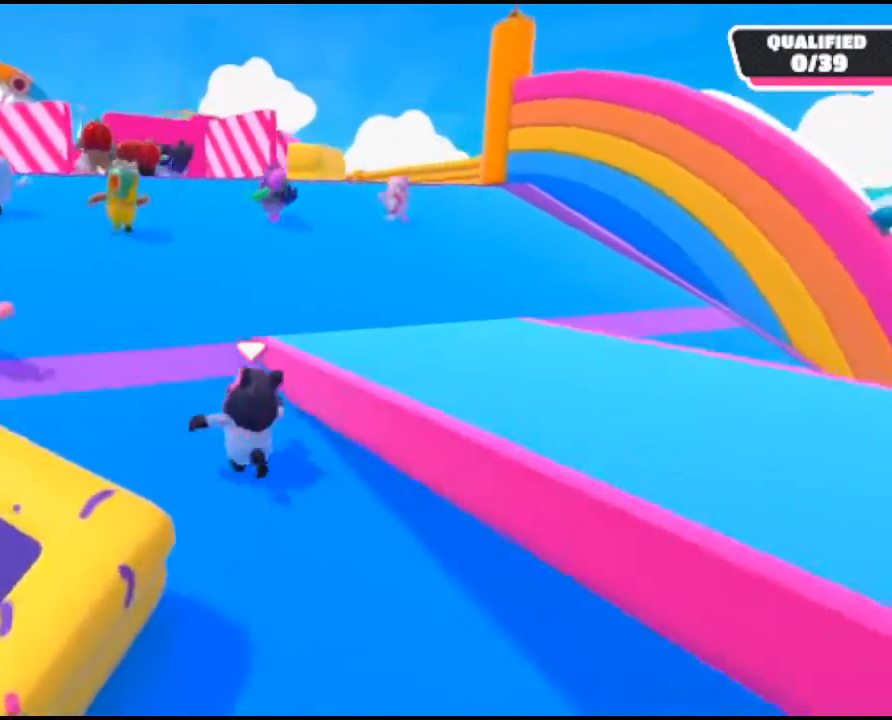
{"buttons": [], "left_stick": "up", "right_stick": "center", "events": [[133, "left_stick", "up"]]}
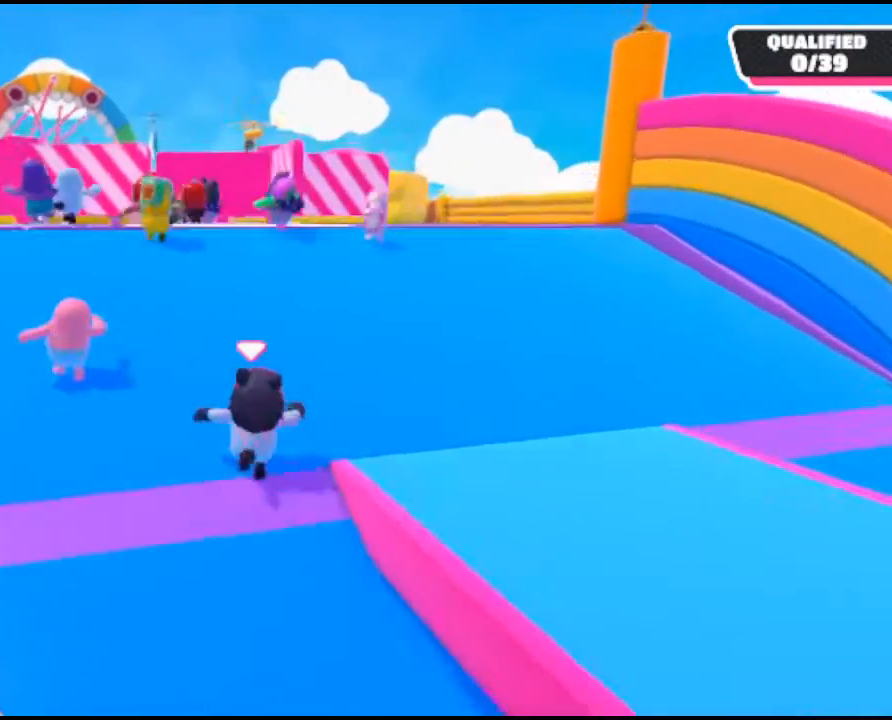
{"buttons": [], "left_stick": "up", "right_stick": "center", "events": []}
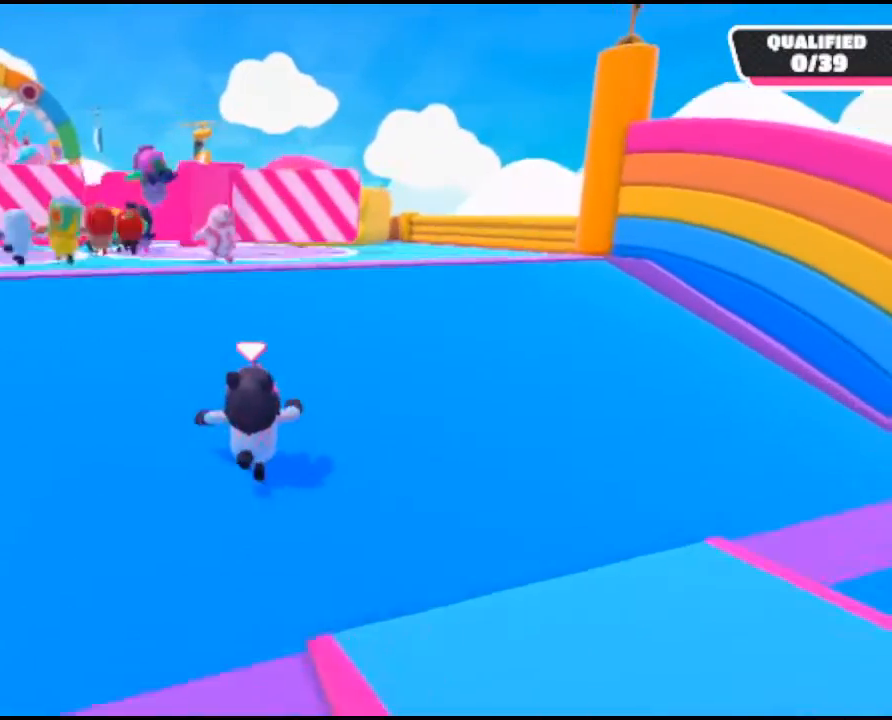
{"buttons": [], "left_stick": "up", "right_stick": "center", "events": []}
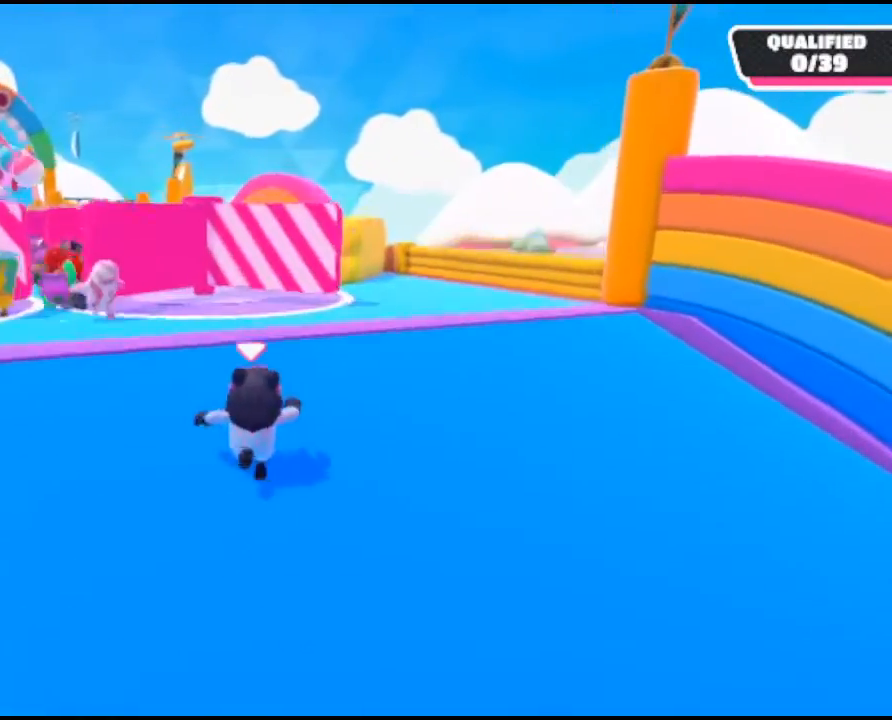
{"buttons": [], "left_stick": "up-right", "right_stick": "center", "events": [[367, "left_stick", "up-right"]]}
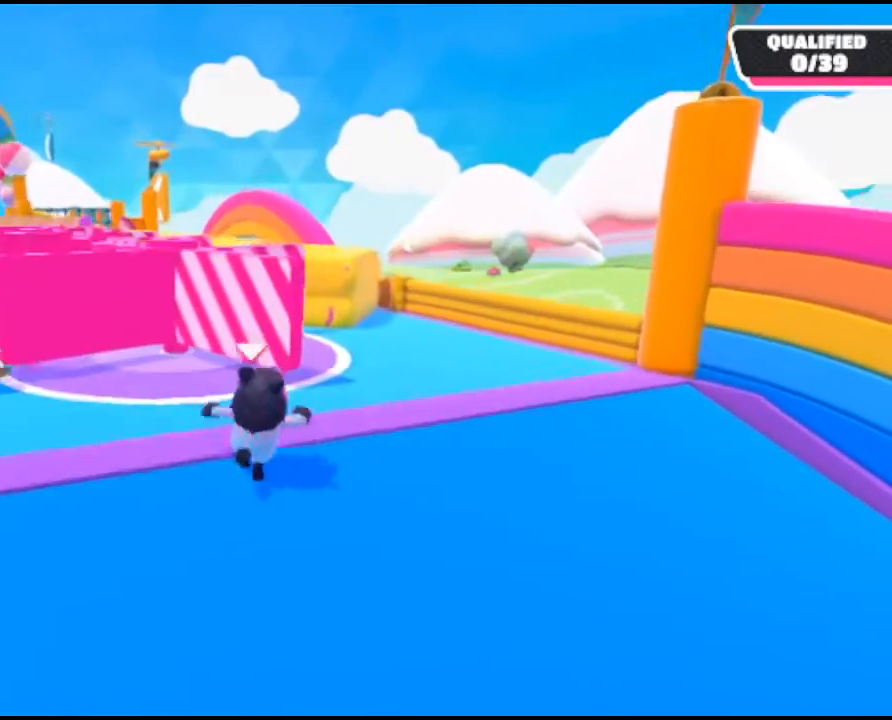
{"buttons": [], "left_stick": "up-right", "right_stick": "center", "events": []}
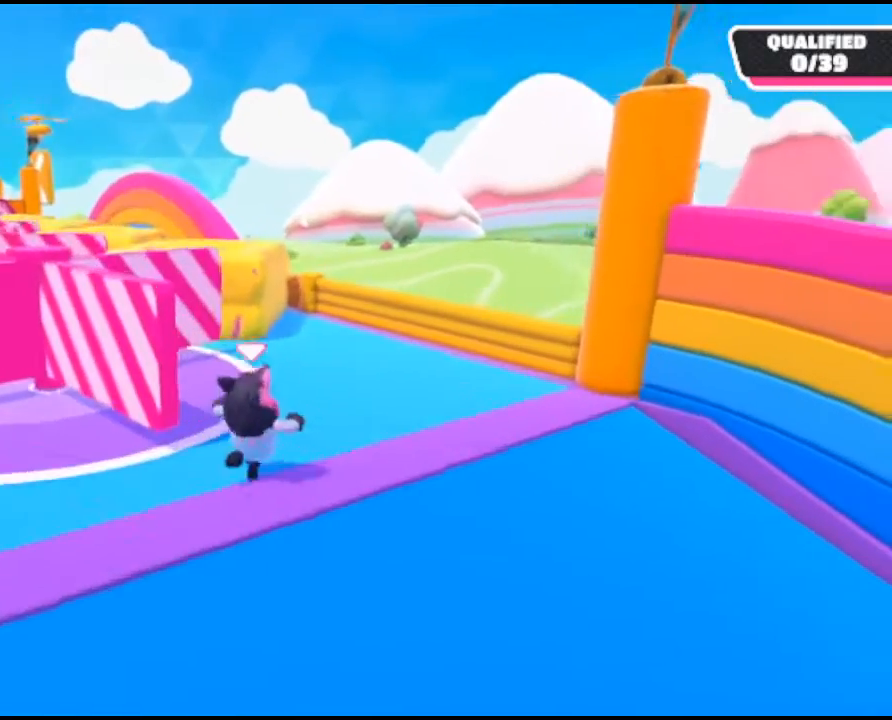
{"buttons": [], "left_stick": "up", "right_stick": "center", "events": [[167, "left_stick", "up"]]}
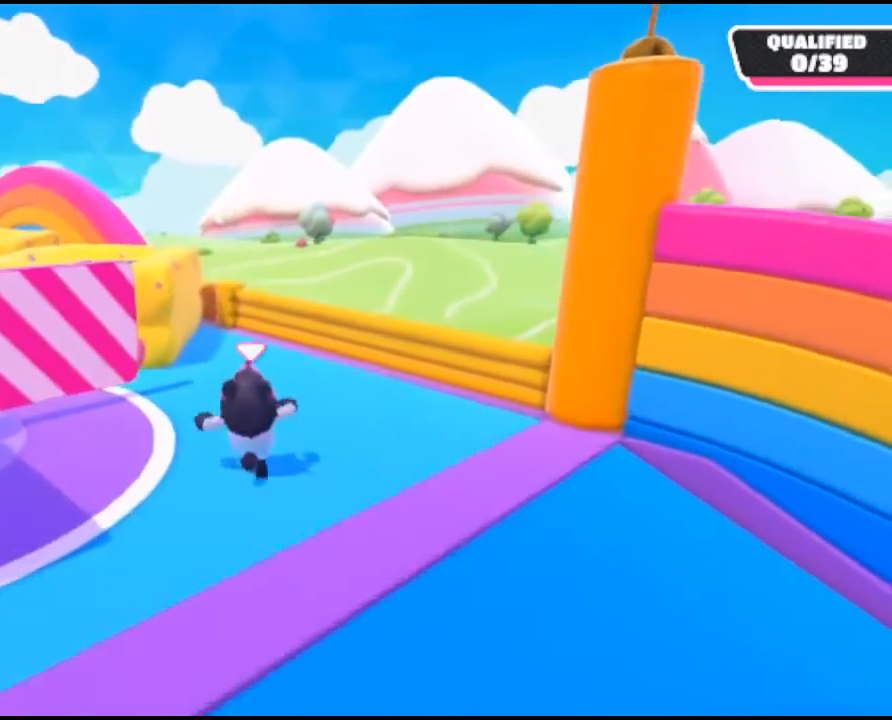
{"buttons": [], "left_stick": "up", "right_stick": "center", "events": [[267, "left_stick", "up-left"], [433, "left_stick", "up"]]}
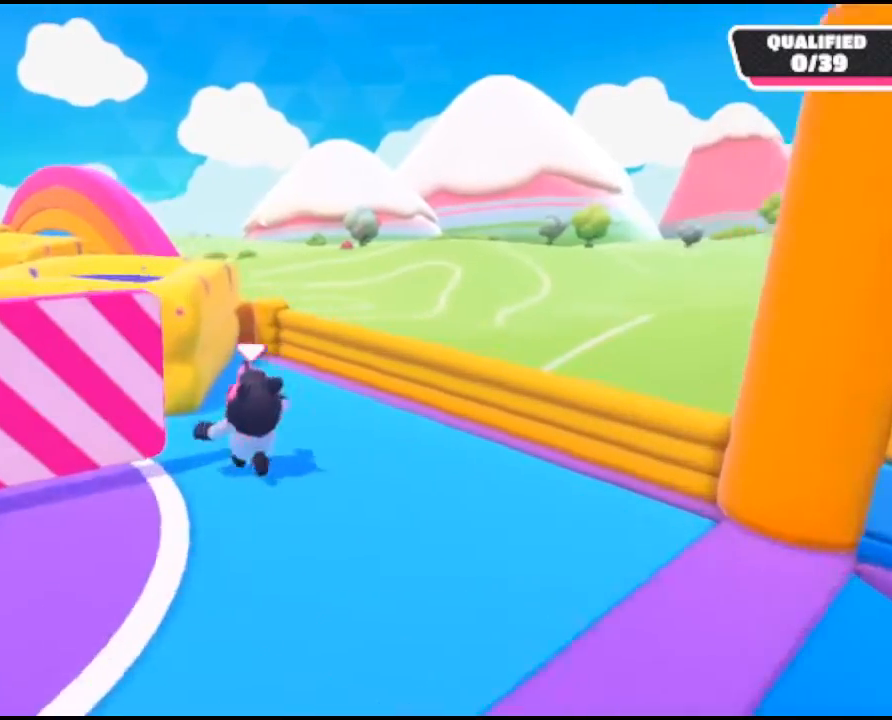
{"buttons": [], "left_stick": "up-left", "right_stick": "center", "events": [[67, "left_stick", "up-left"], [267, "A", "down"], [467, "A", "up"]]}
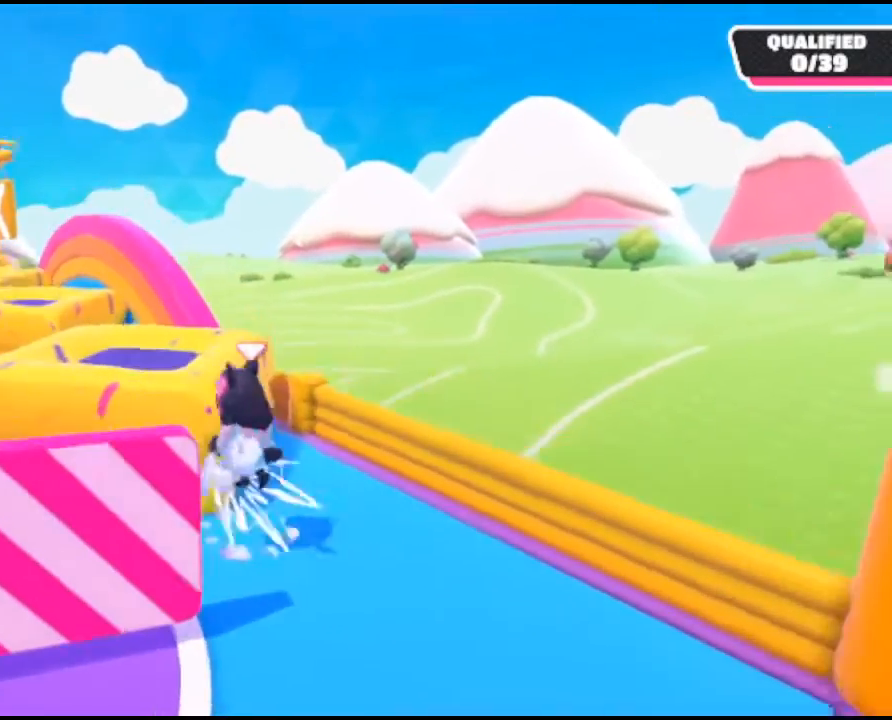
{"buttons": [], "left_stick": "up-left", "right_stick": "center", "events": []}